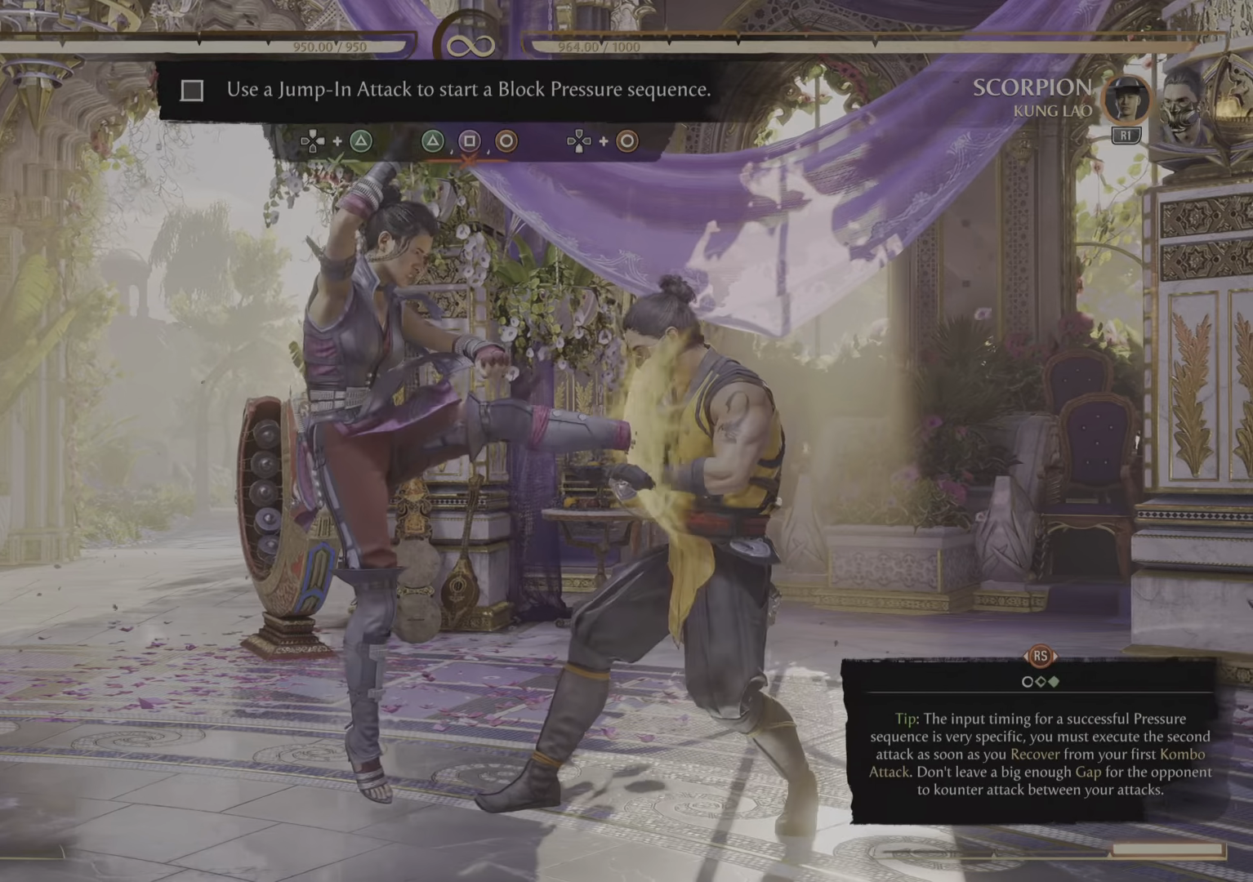
Gameplay with a controller (PlayStation layout); each line is a JSON object with the inputs held at the frame after it. "events" lists button and stick changes between this image and that frame as [ms after this image, input, new state], when the widget could be followed in between. Not read: CIRCLE DPAD_RIGHT DPAD_UP.
{"buttons": [], "left_stick": "center", "right_stick": "center", "events": [[150, "TRIANGLE", "down"], [300, "TRIANGLE", "up"]]}
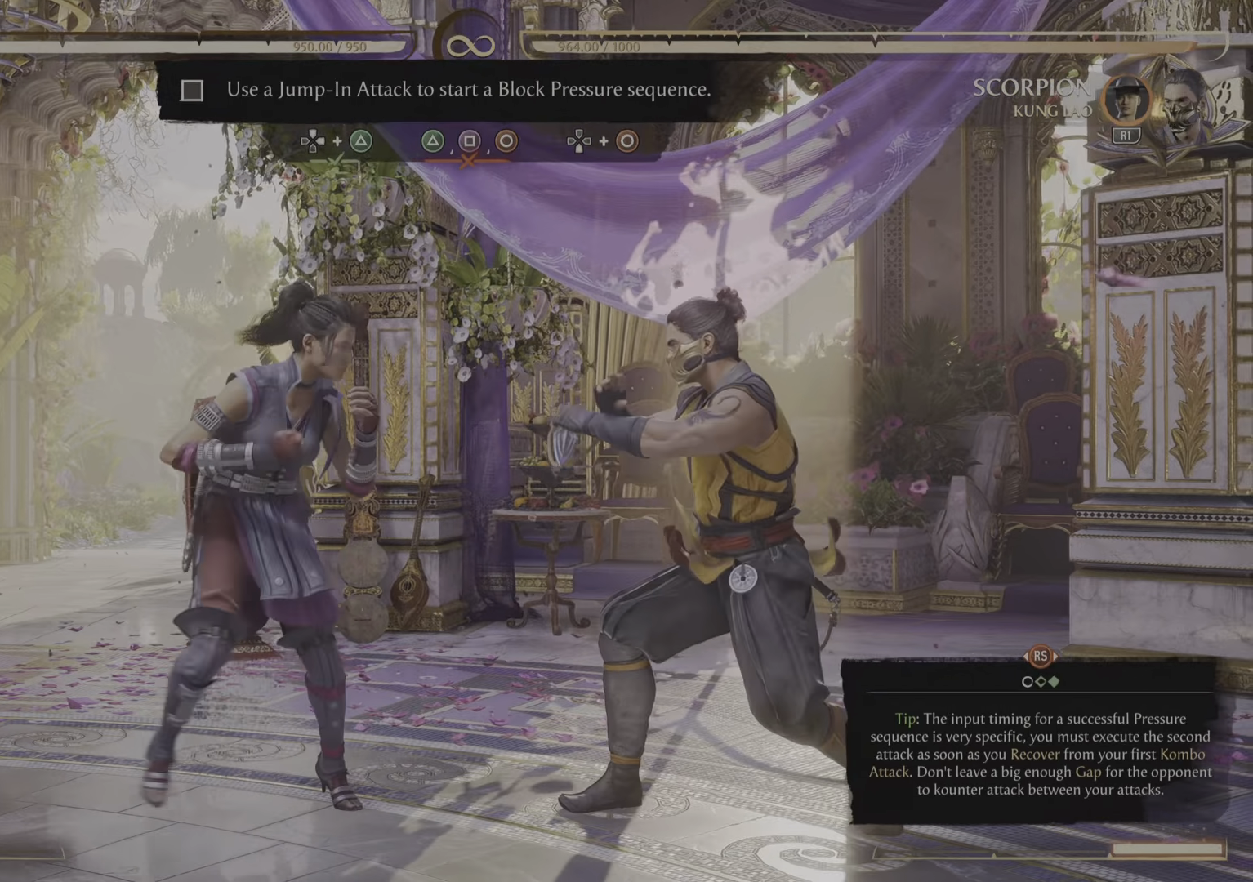
{"buttons": [], "left_stick": "center", "right_stick": "center", "events": []}
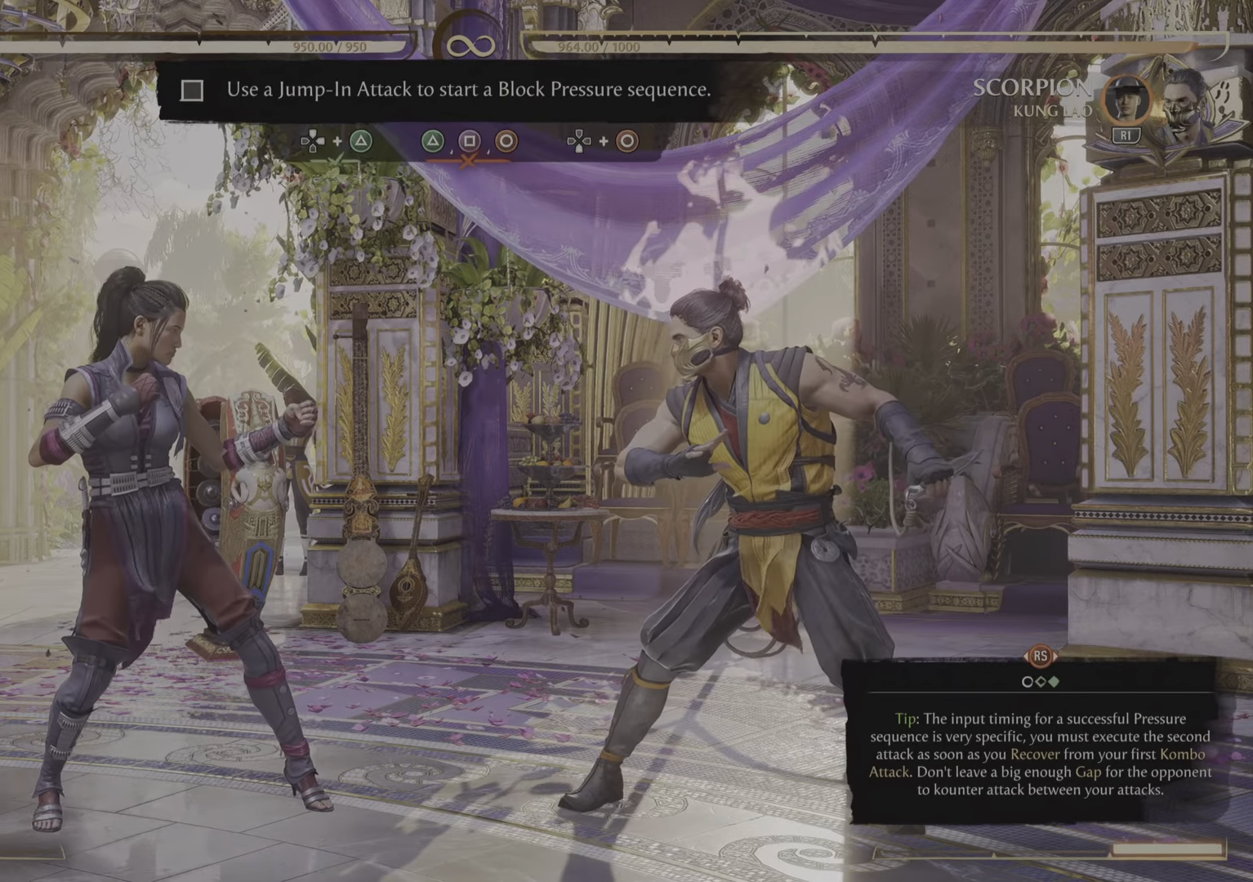
{"buttons": [], "left_stick": "center", "right_stick": "center", "events": []}
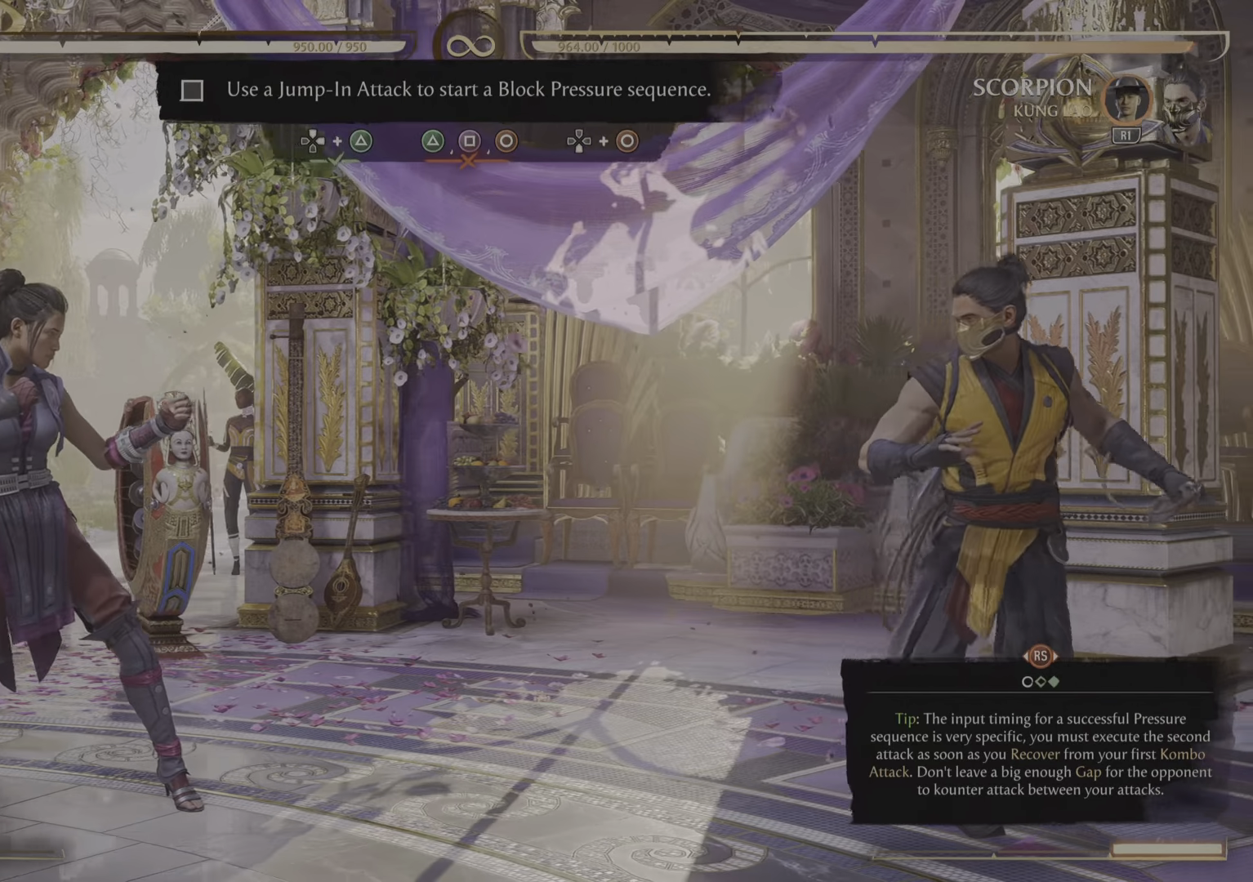
{"buttons": [], "left_stick": "center", "right_stick": "center", "events": []}
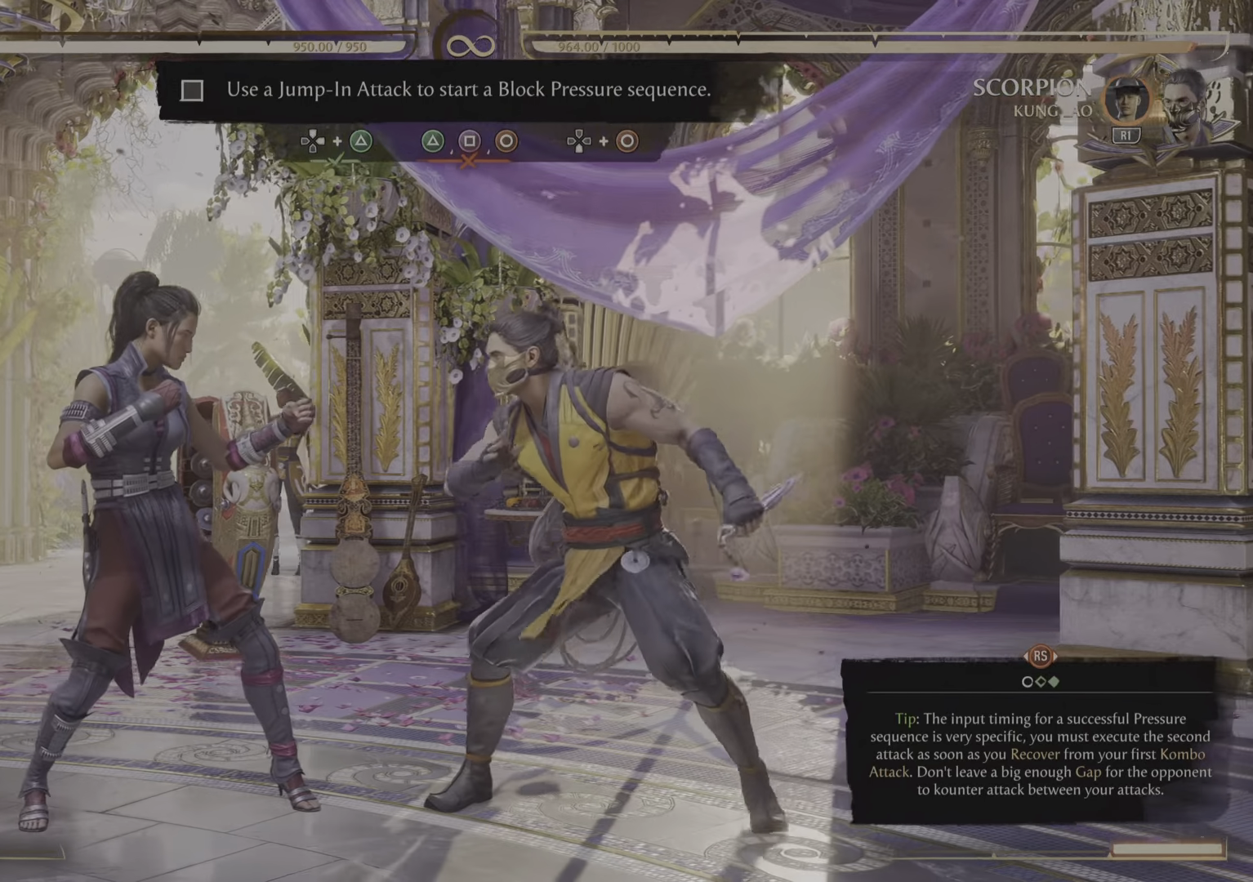
{"buttons": [], "left_stick": "center", "right_stick": "center", "events": []}
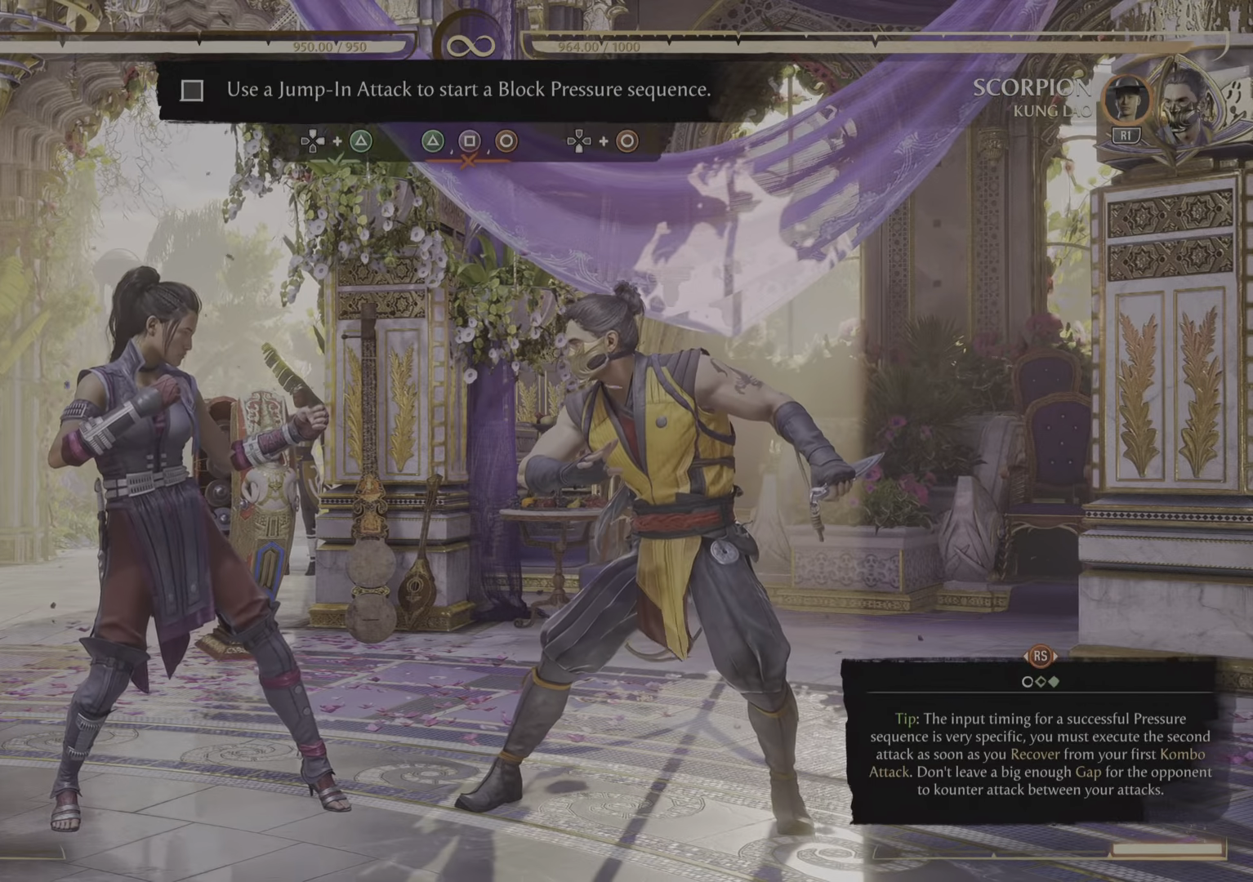
{"buttons": [], "left_stick": "center", "right_stick": "center", "events": []}
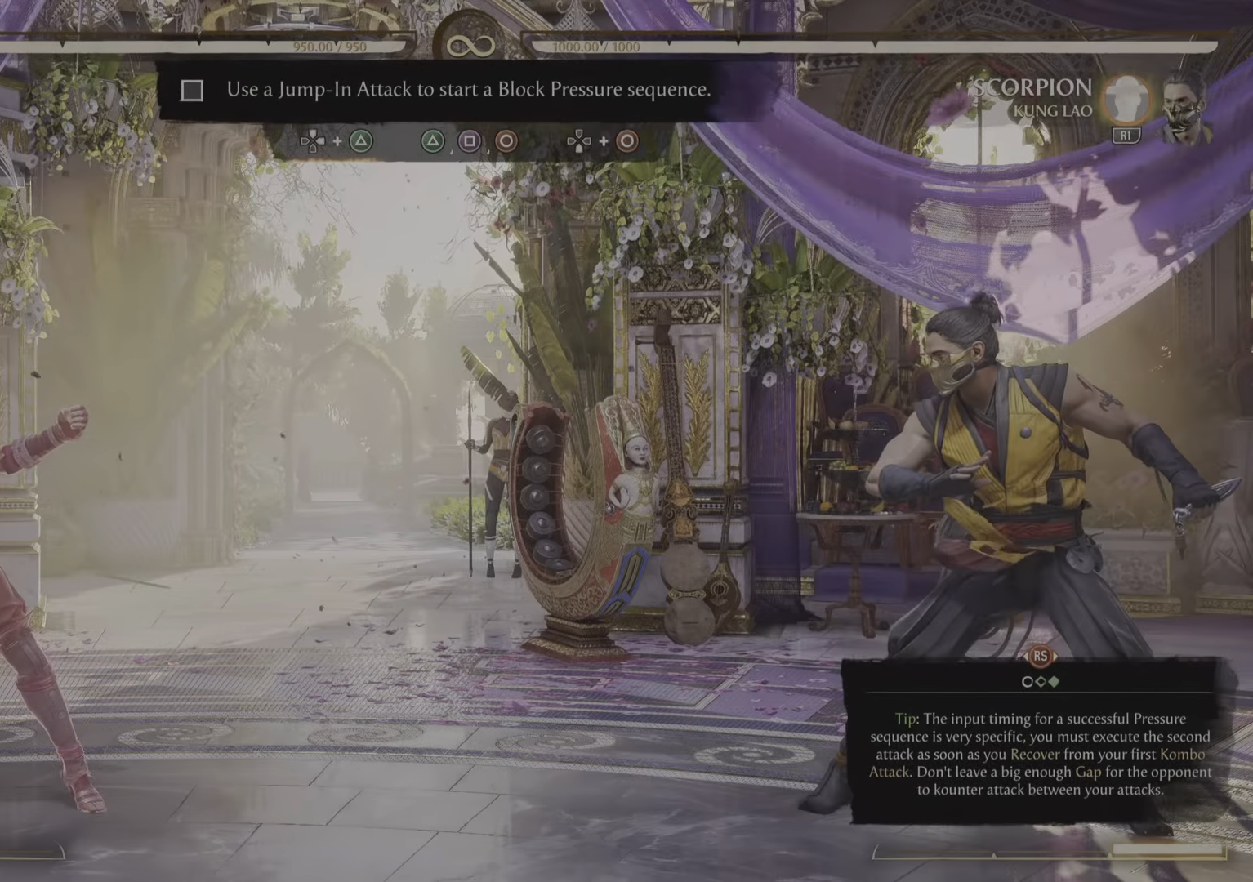
{"buttons": [], "left_stick": "center", "right_stick": "center", "events": []}
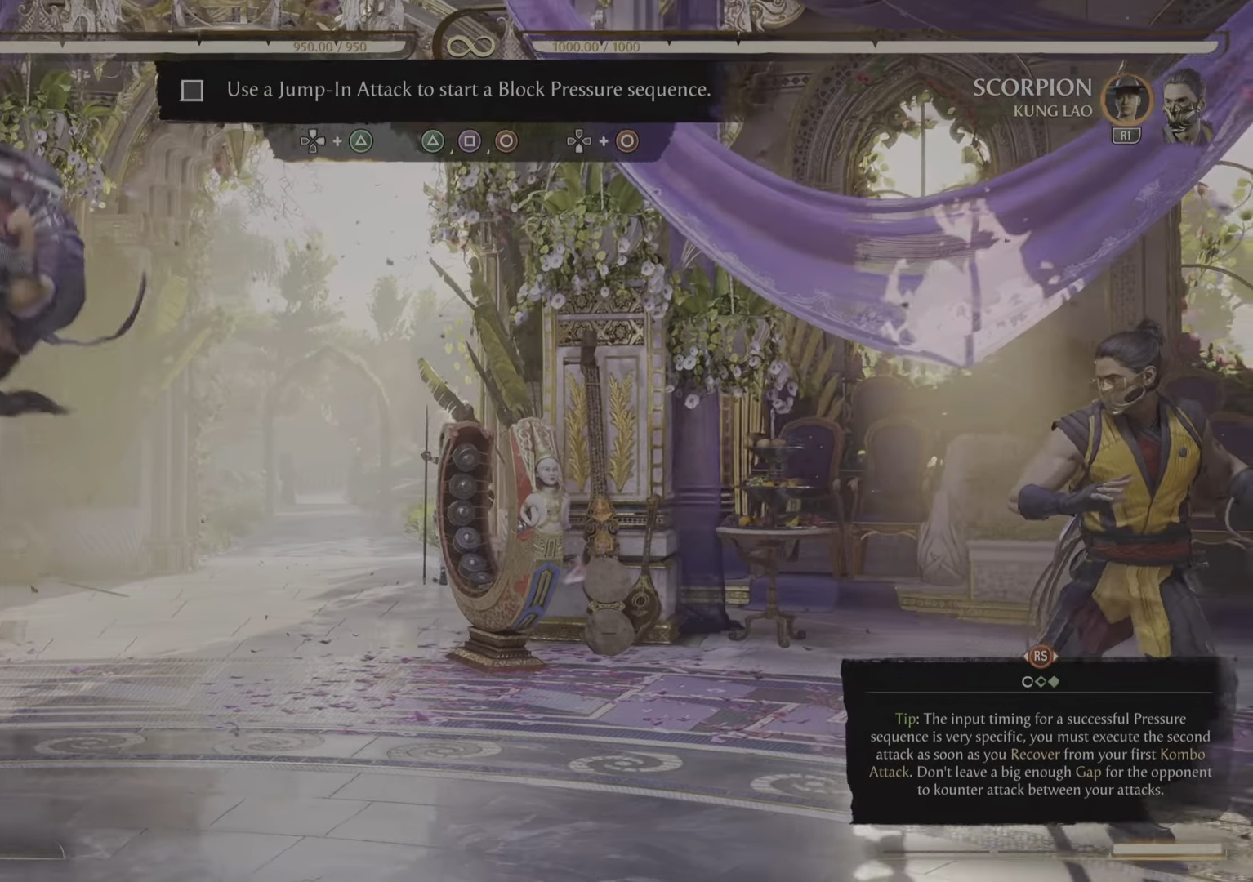
{"buttons": ["TRIANGLE"], "left_stick": "center", "right_stick": "center", "events": [[367, "TRIANGLE", "down"]]}
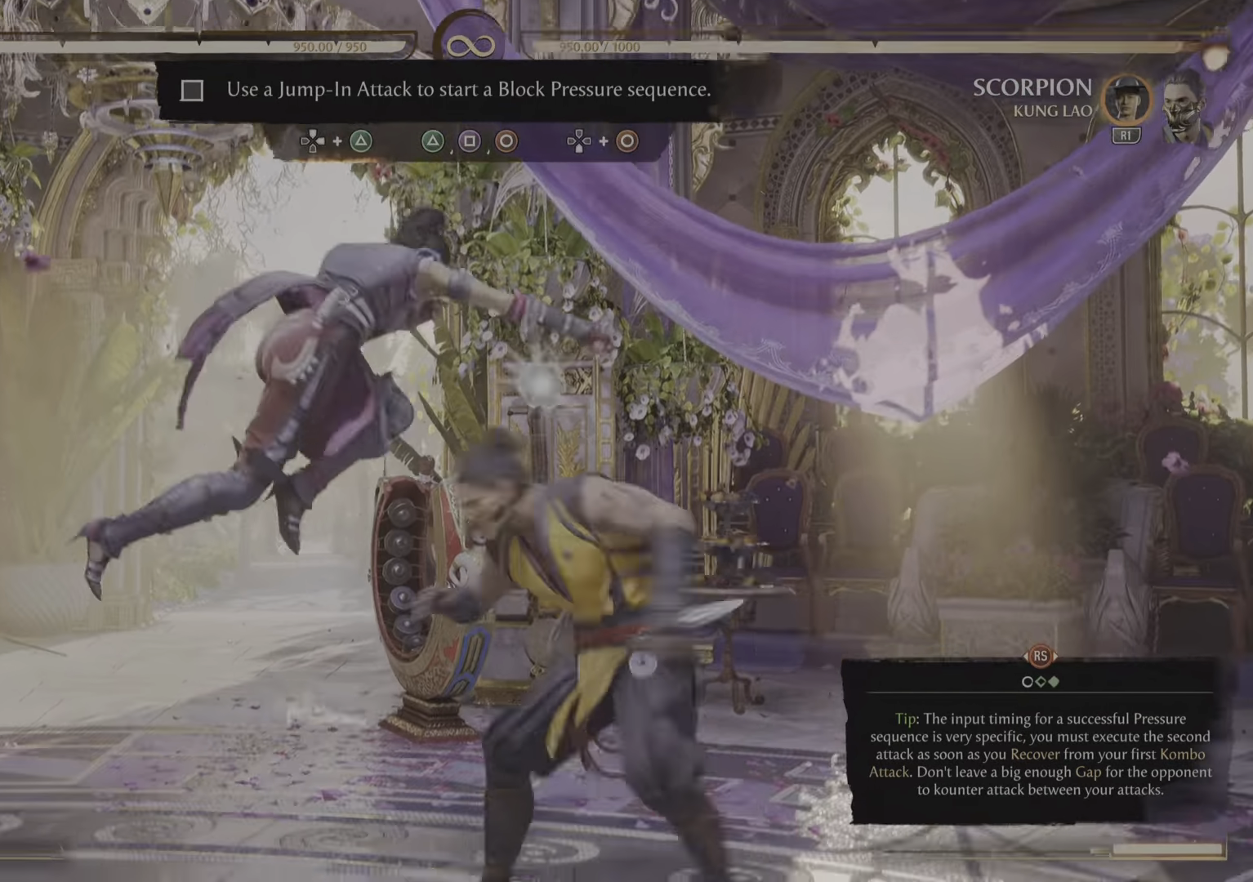
{"buttons": ["TRIANGLE"], "left_stick": "center", "right_stick": "center", "events": [[50, "TRIANGLE", "up"], [167, "TRIANGLE", "down"], [317, "TRIANGLE", "up"], [401, "TRIANGLE", "down"]]}
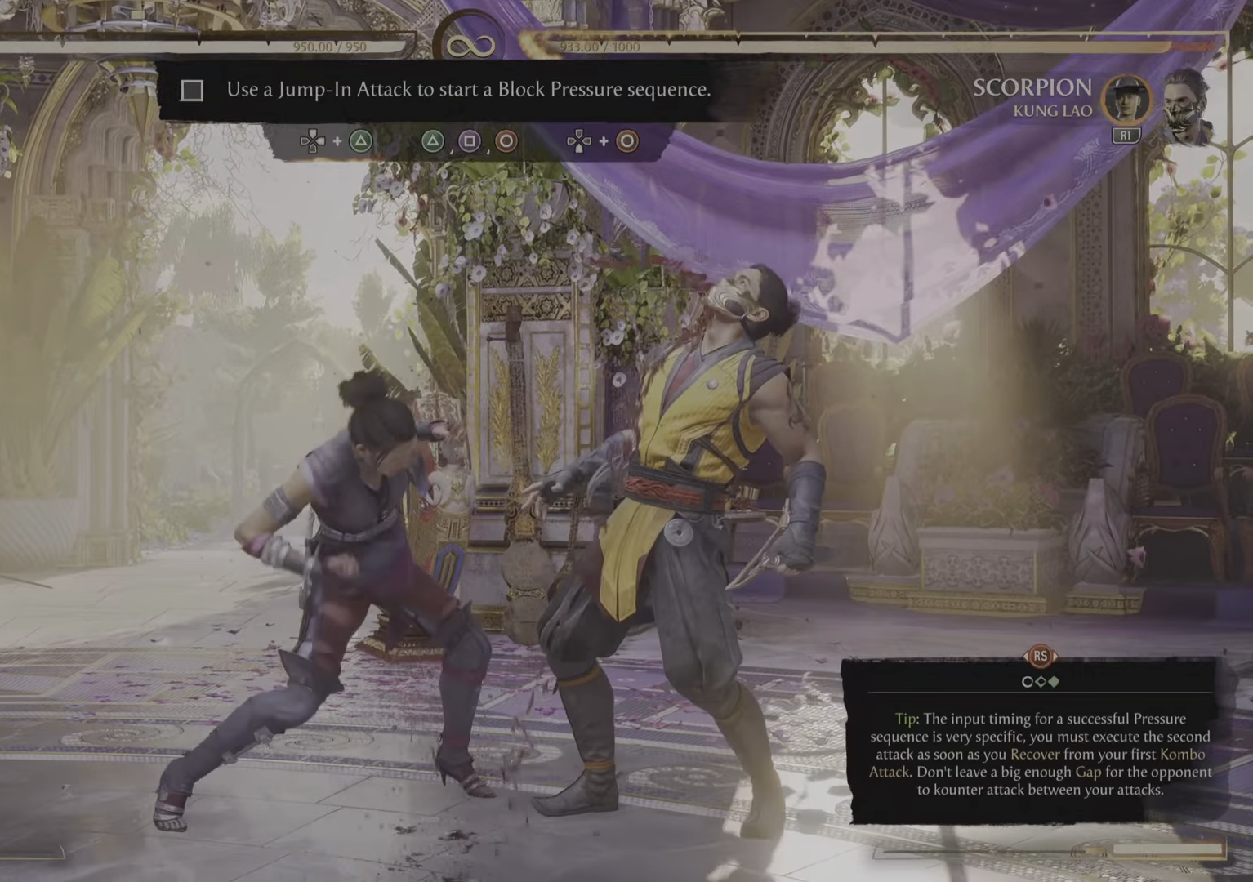
{"buttons": ["TRIANGLE"], "left_stick": "center", "right_stick": "center", "events": [[50, "TRIANGLE", "up"], [150, "TRIANGLE", "down"], [300, "TRIANGLE", "up"], [383, "TRIANGLE", "down"]]}
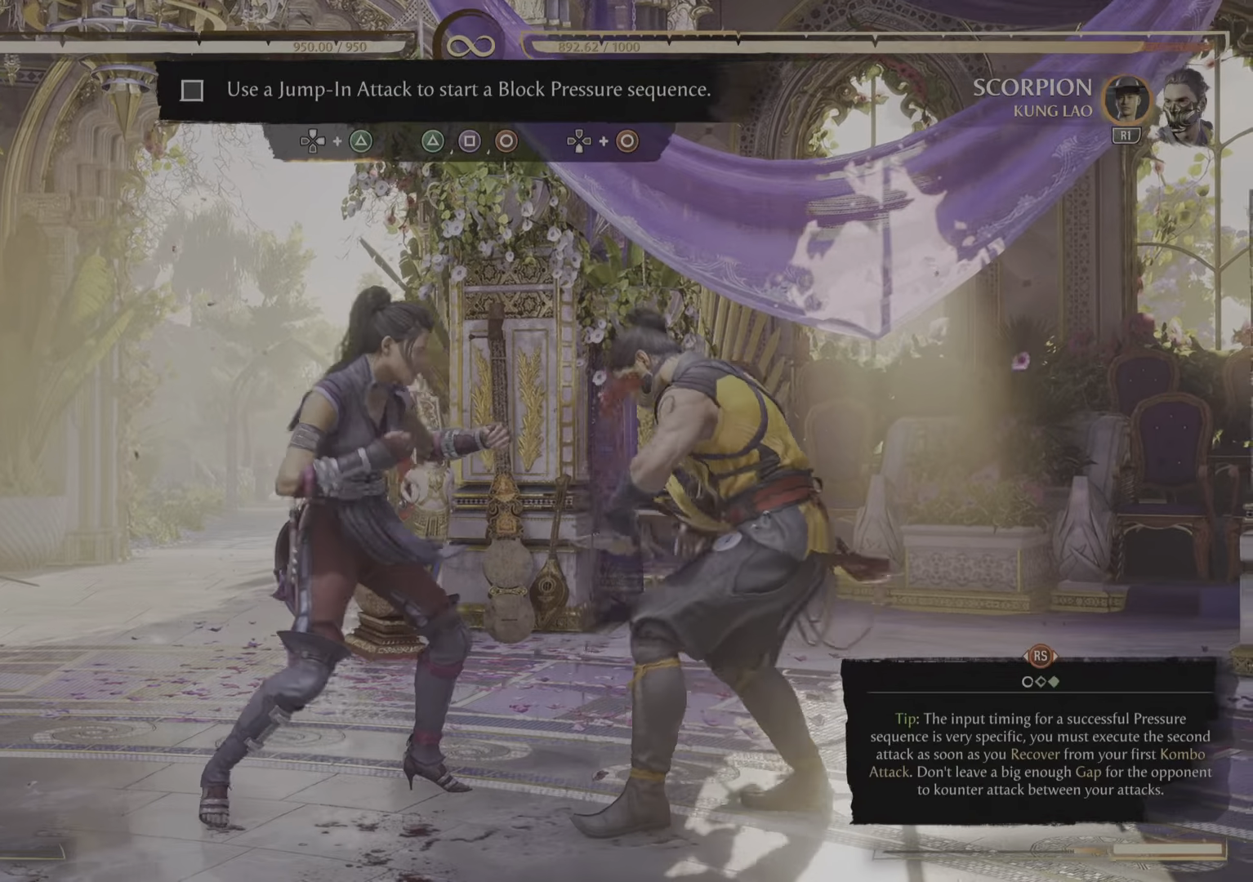
{"buttons": ["TRIANGLE"], "left_stick": "center", "right_stick": "center", "events": [[67, "TRIANGLE", "up"], [150, "TRIANGLE", "down"], [301, "TRIANGLE", "up"], [401, "TRIANGLE", "down"]]}
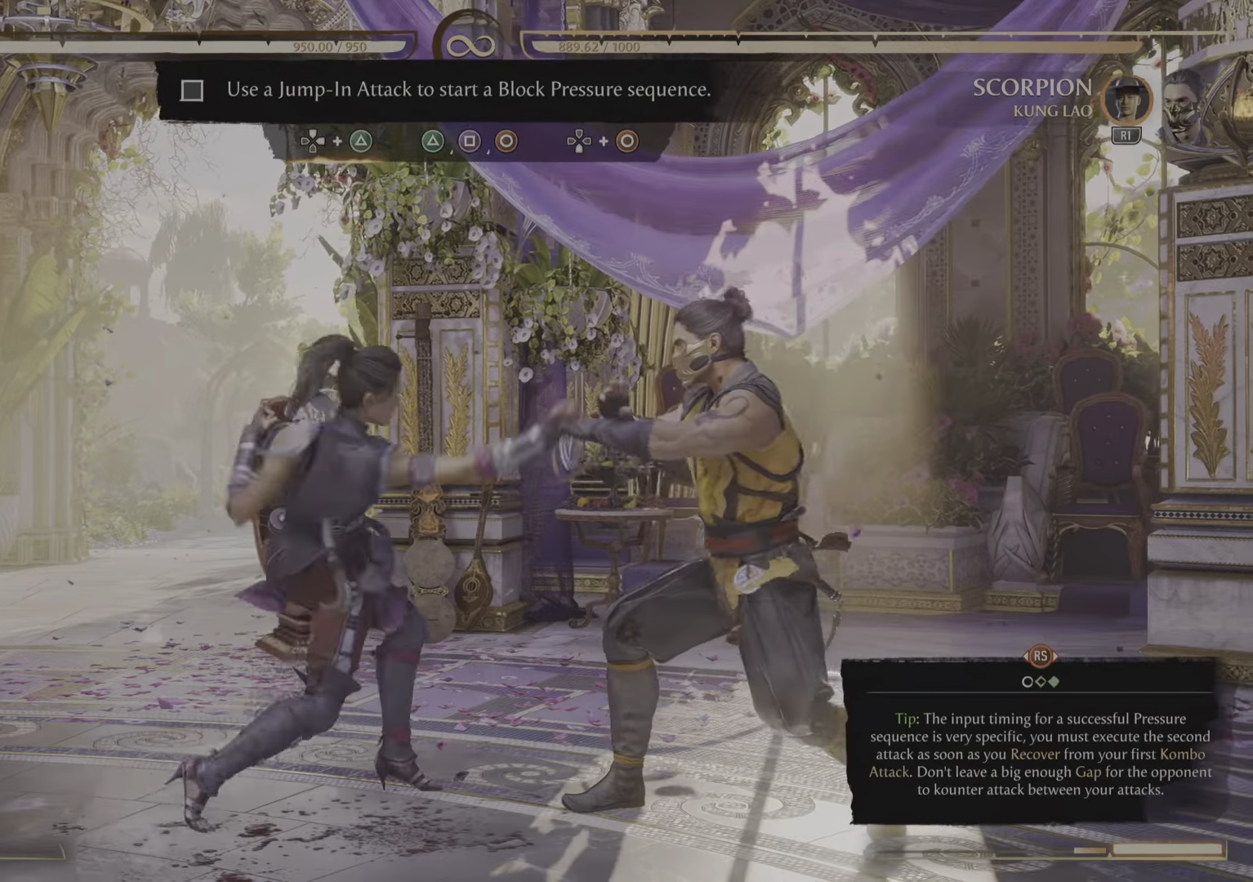
{"buttons": [], "left_stick": "center", "right_stick": "center", "events": [[50, "TRIANGLE", "up"], [150, "TRIANGLE", "down"], [317, "TRIANGLE", "up"]]}
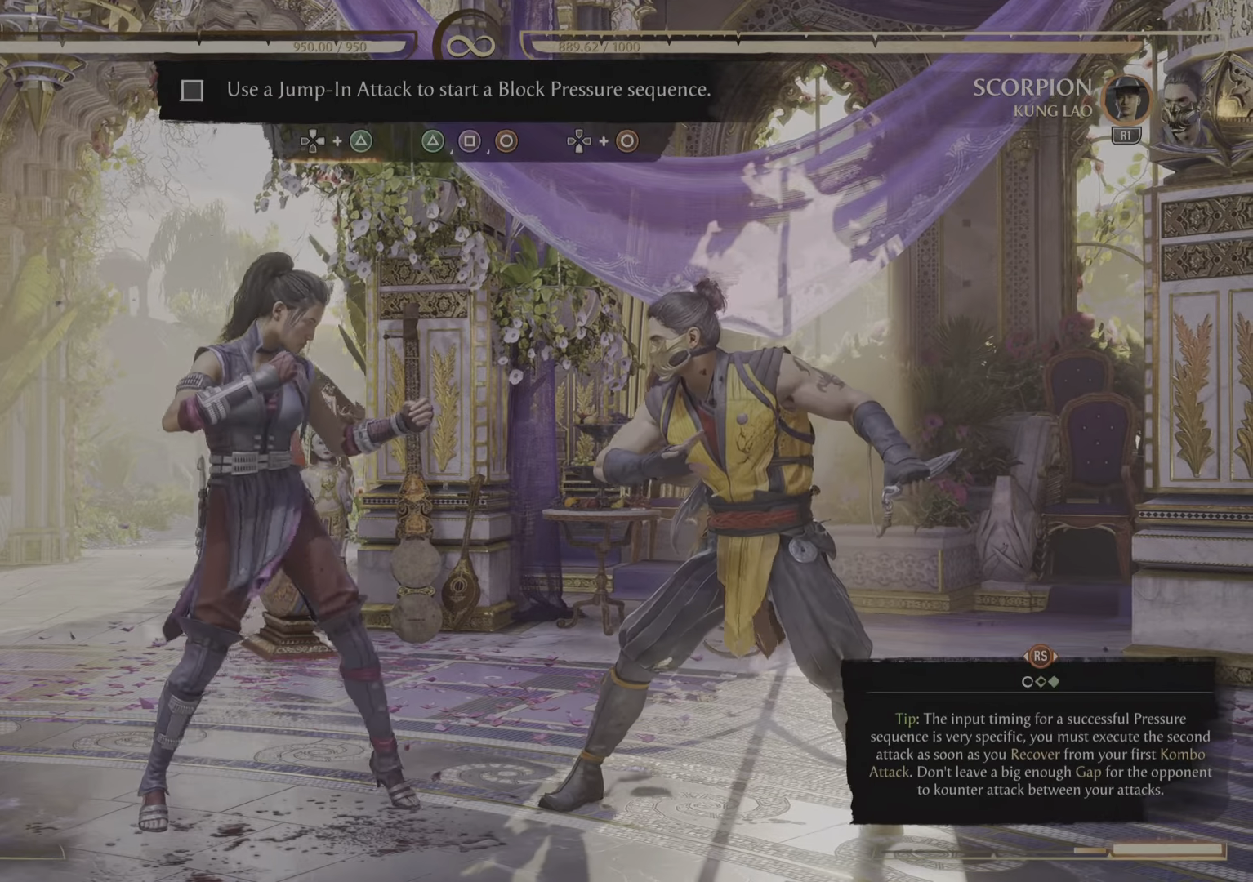
{"buttons": [], "left_stick": "center", "right_stick": "center", "events": [[167, "TRIANGLE", "down"], [351, "TRIANGLE", "up"]]}
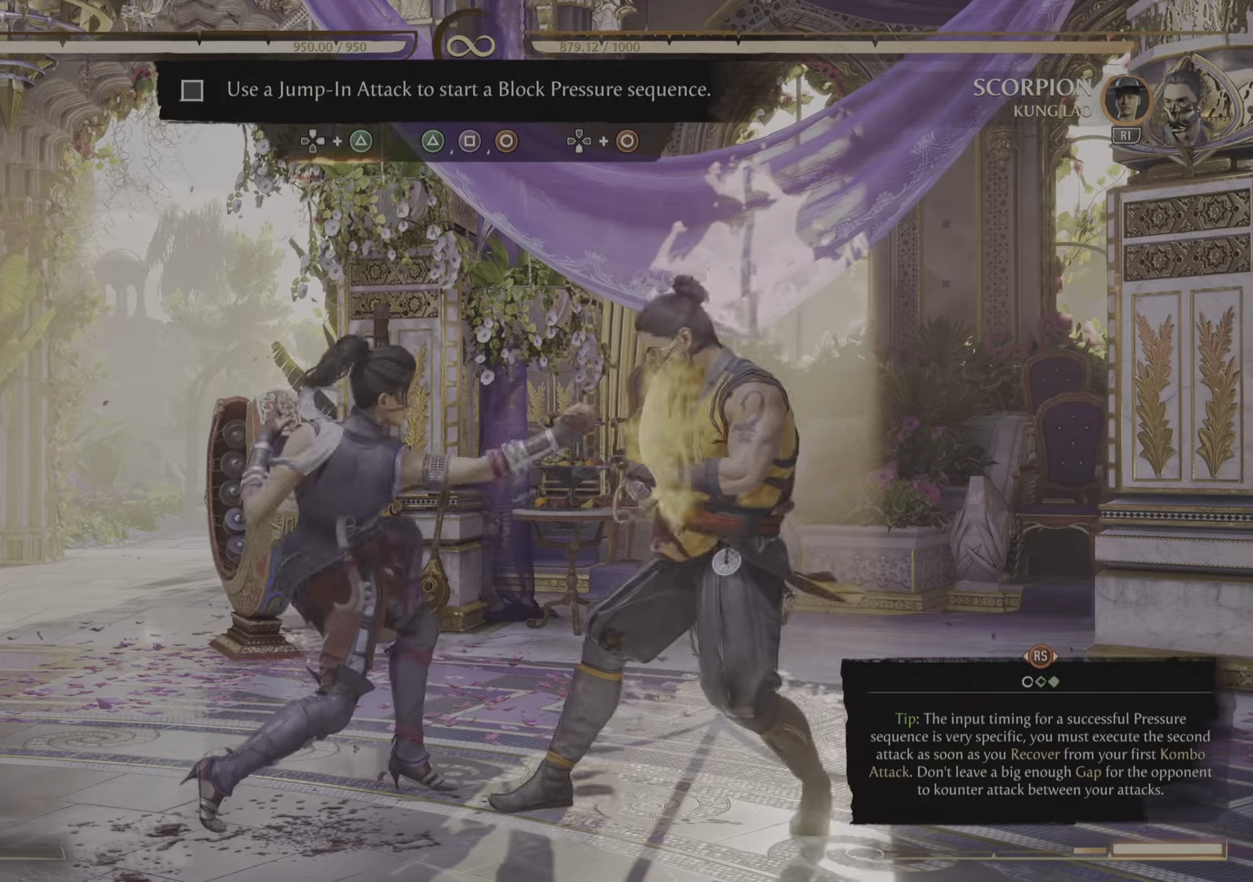
{"buttons": [], "left_stick": "center", "right_stick": "center", "events": []}
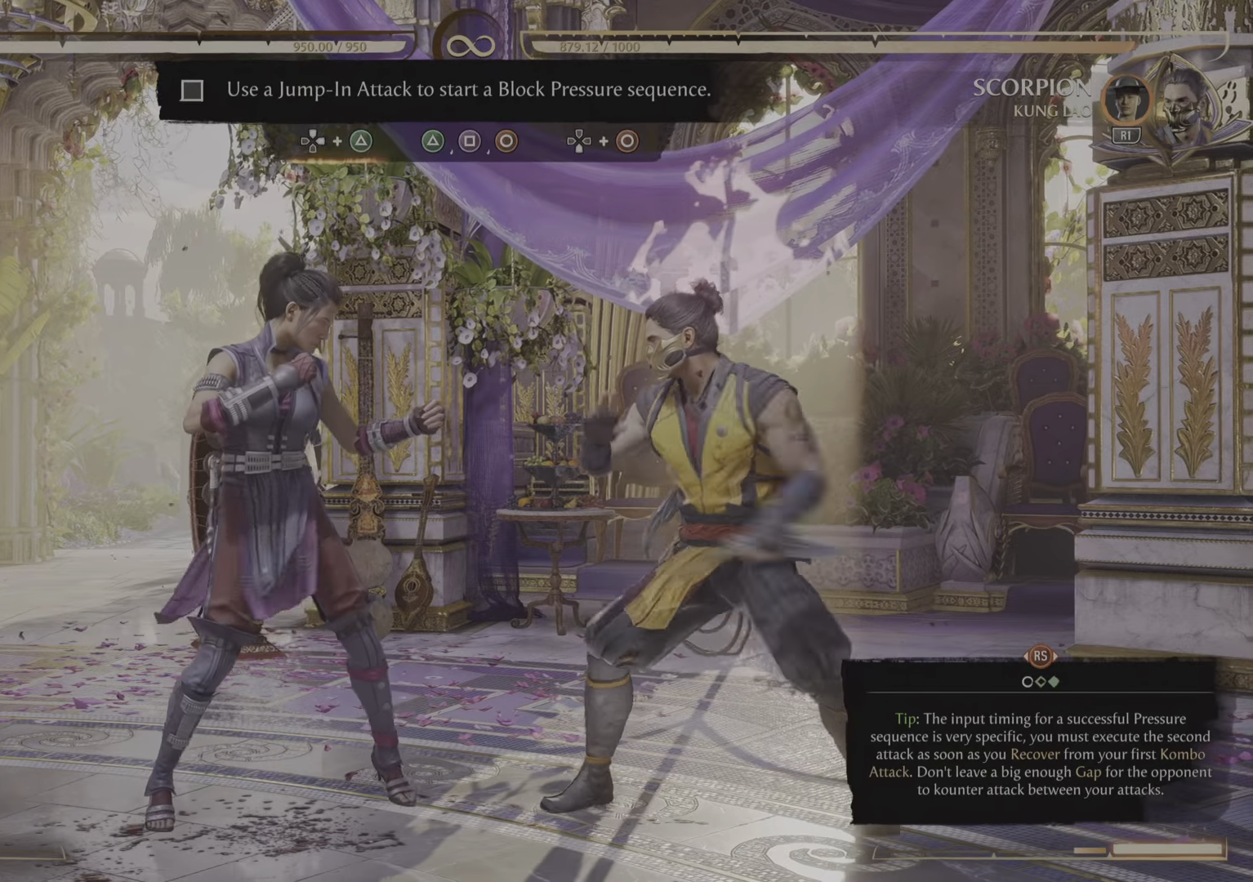
{"buttons": [], "left_stick": "center", "right_stick": "center", "events": []}
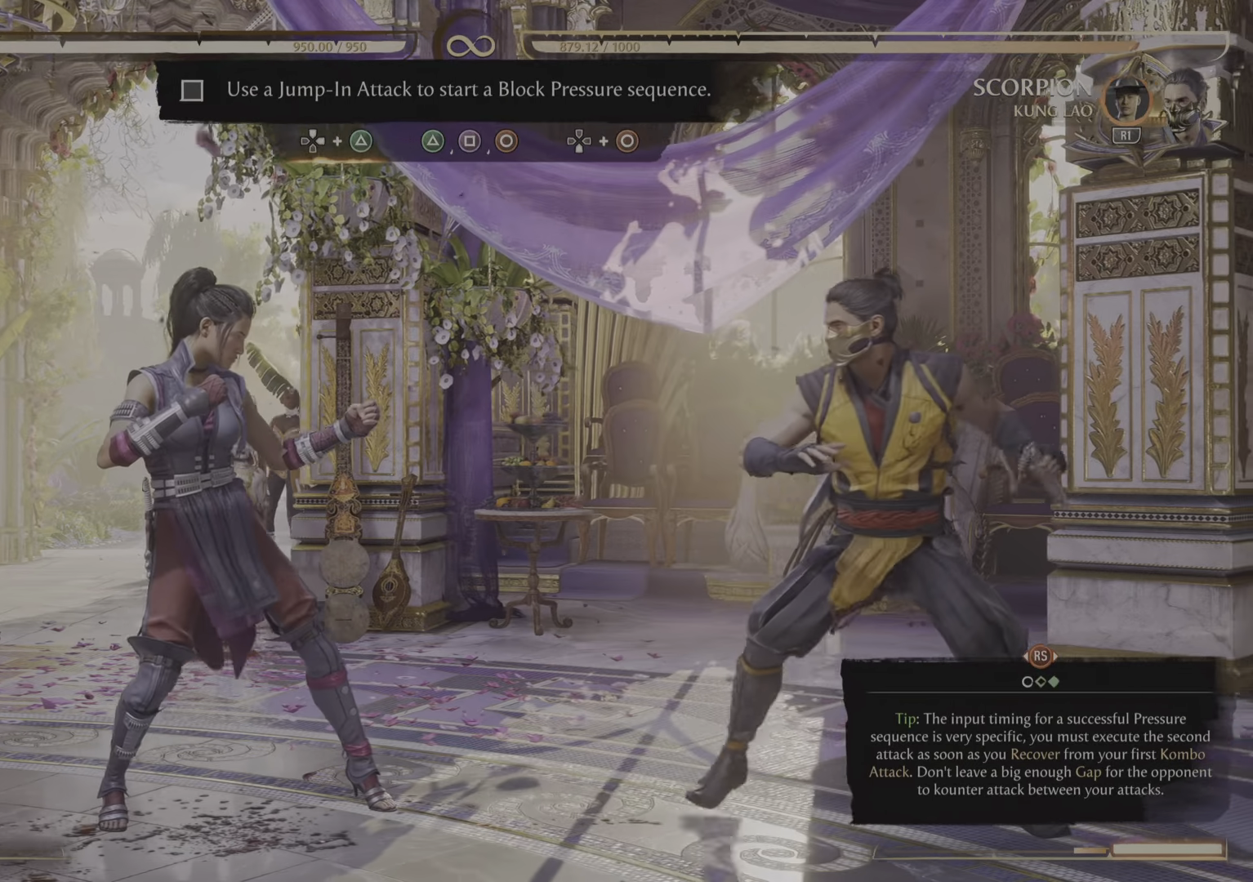
{"buttons": [], "left_stick": "center", "right_stick": "center", "events": []}
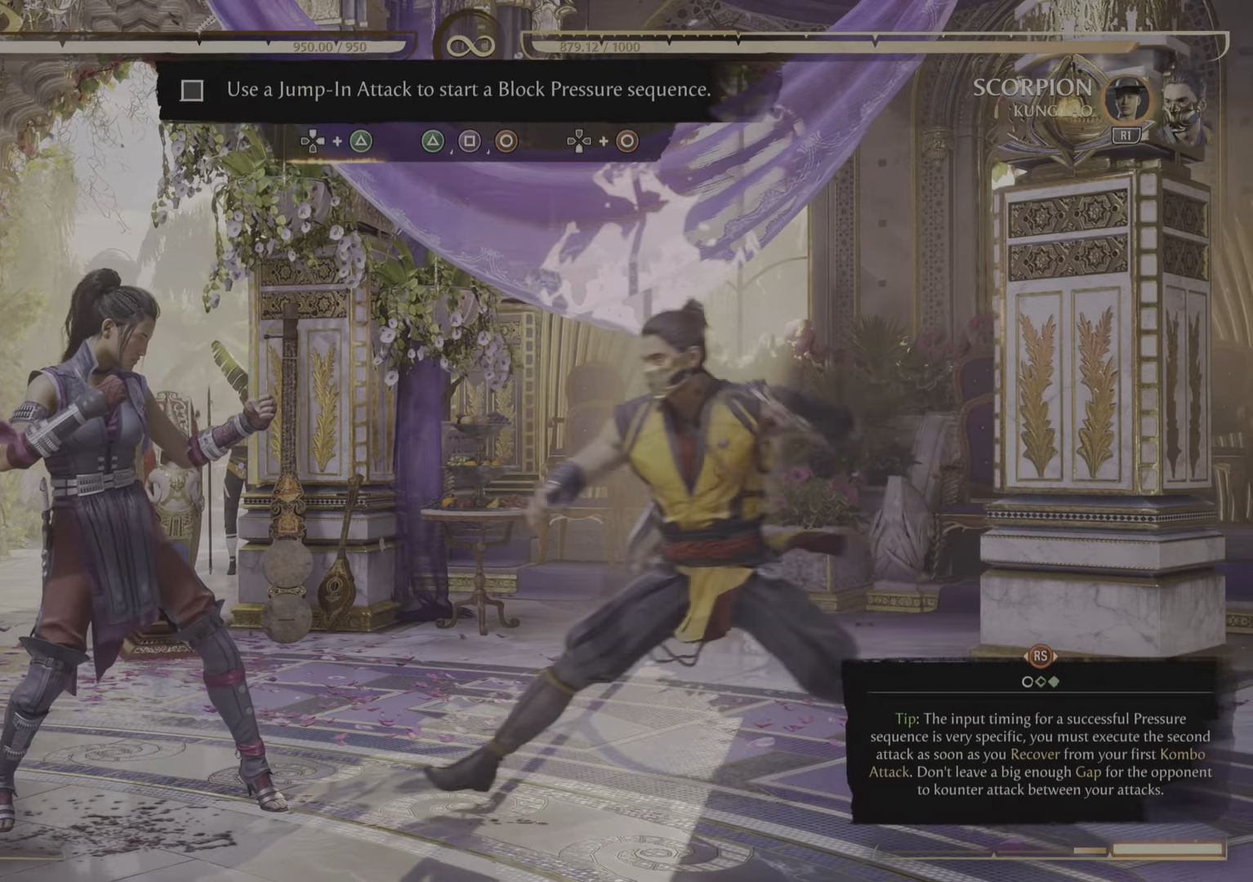
{"buttons": [], "left_stick": "center", "right_stick": "center", "events": []}
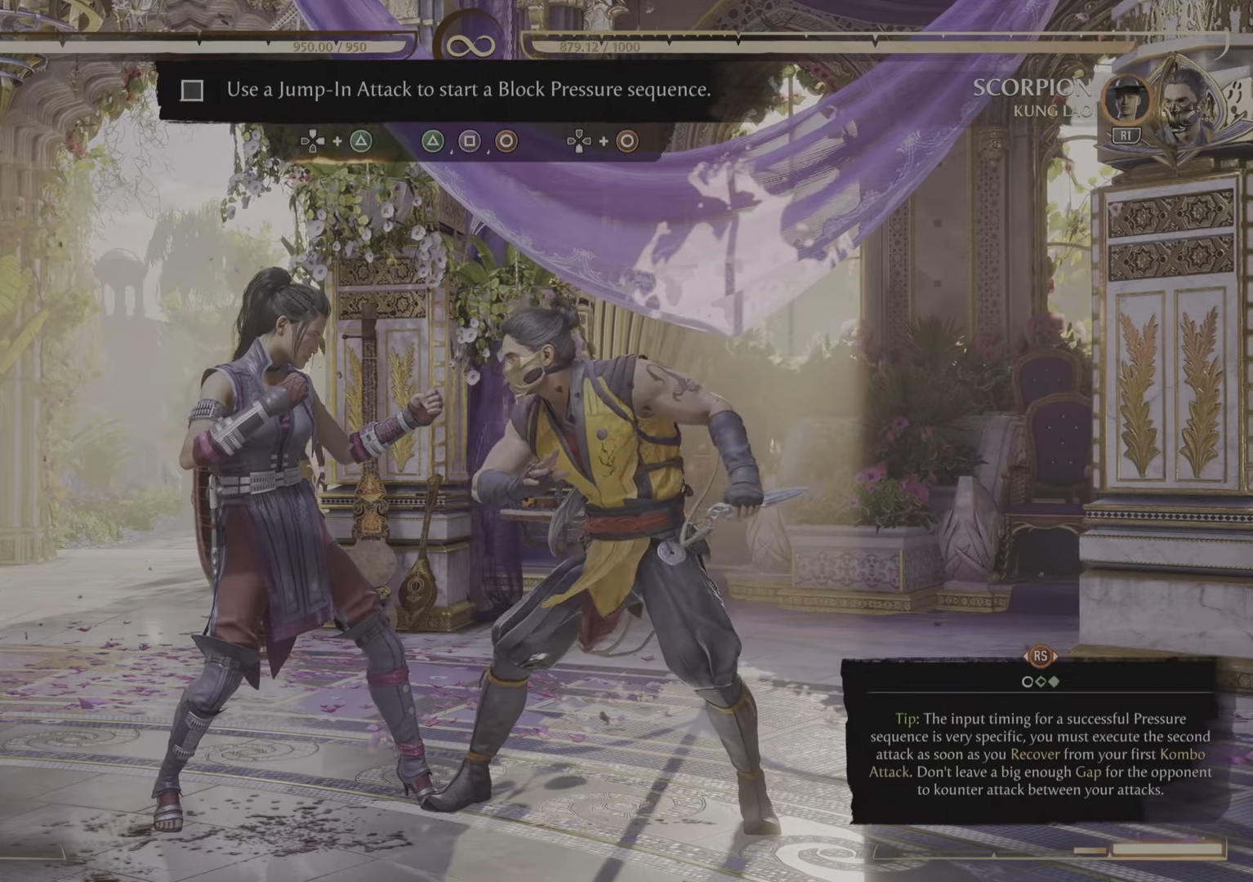
{"buttons": [], "left_stick": "center", "right_stick": "center", "events": []}
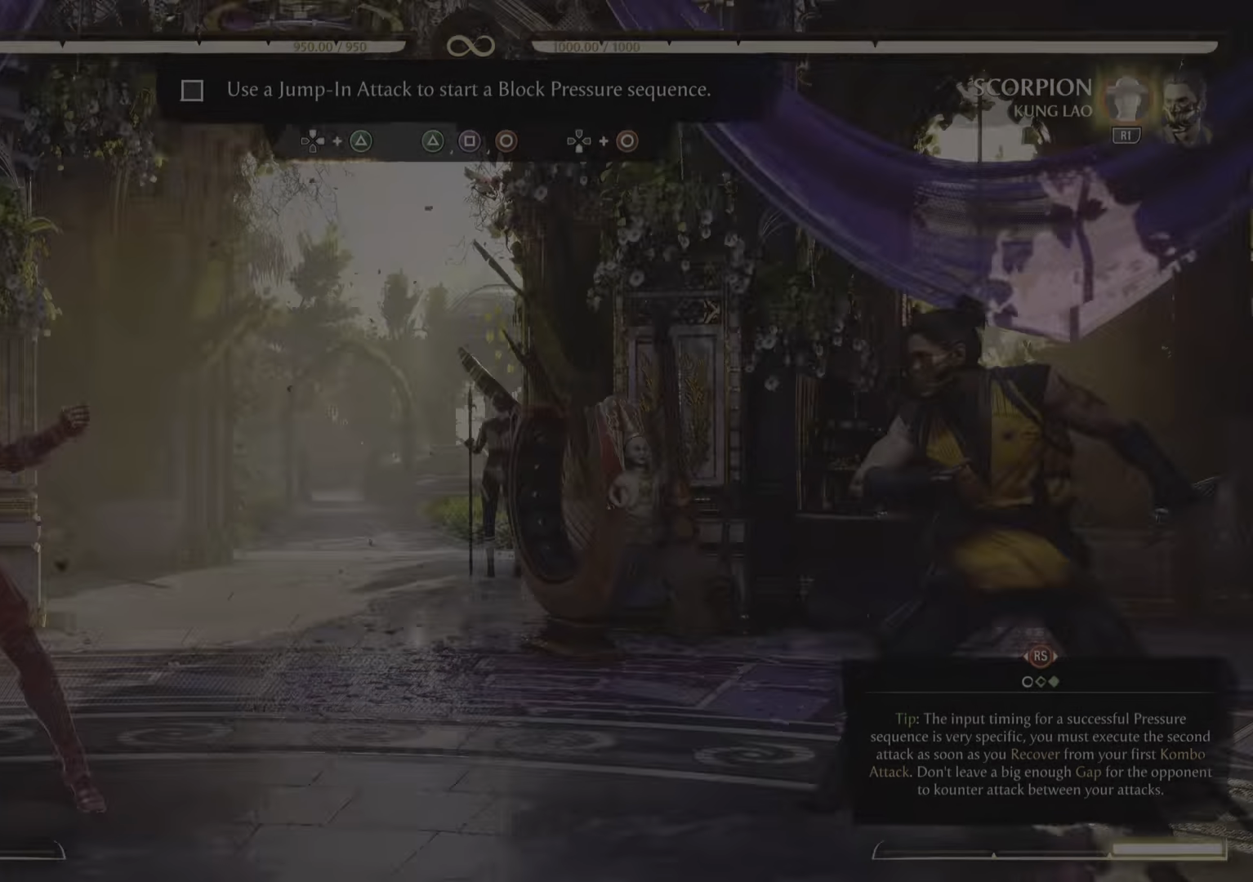
{"buttons": [], "left_stick": "center", "right_stick": "center", "events": [[17, "TRIANGLE", "down"], [67, "TRIANGLE", "up"], [234, "TRIANGLE", "down"], [401, "TRIANGLE", "up"]]}
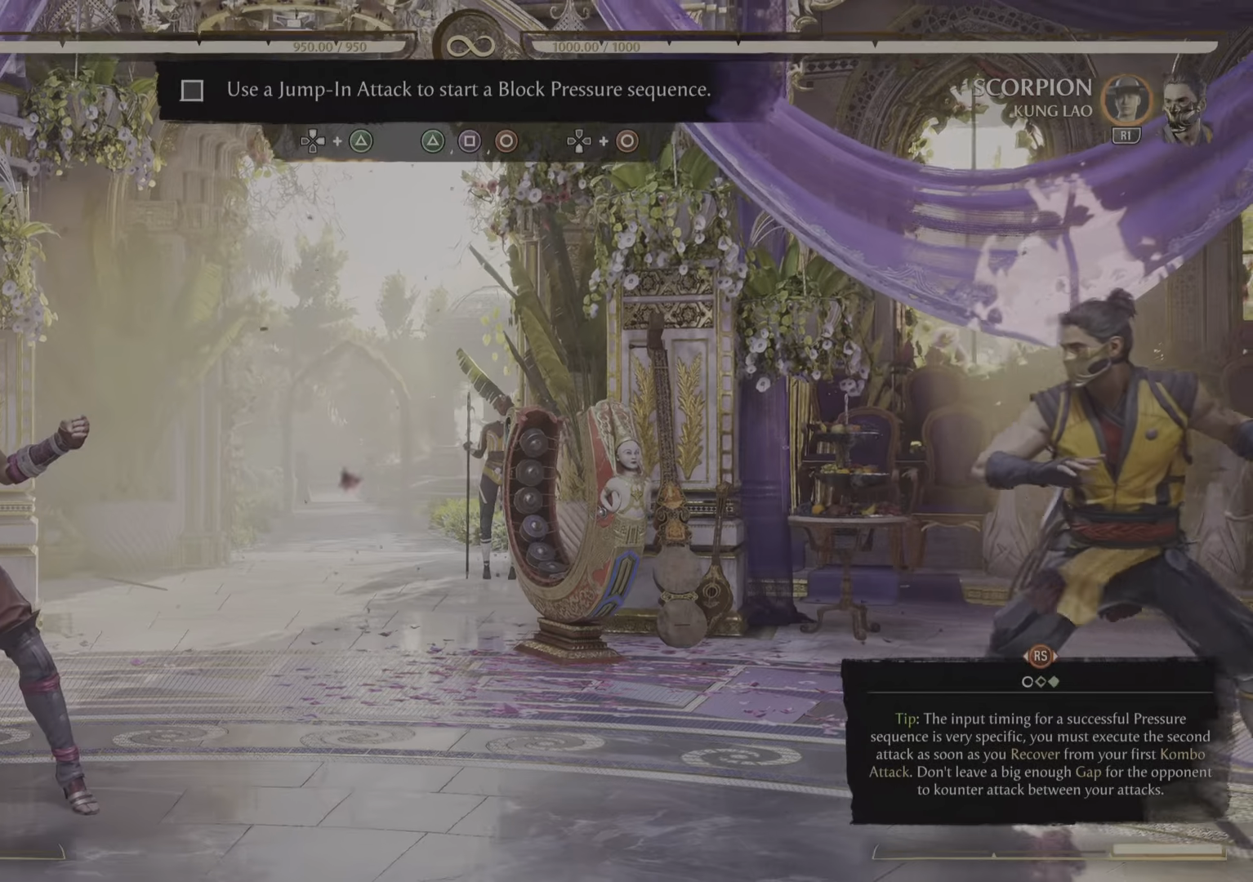
{"buttons": [], "left_stick": "center", "right_stick": "center", "events": []}
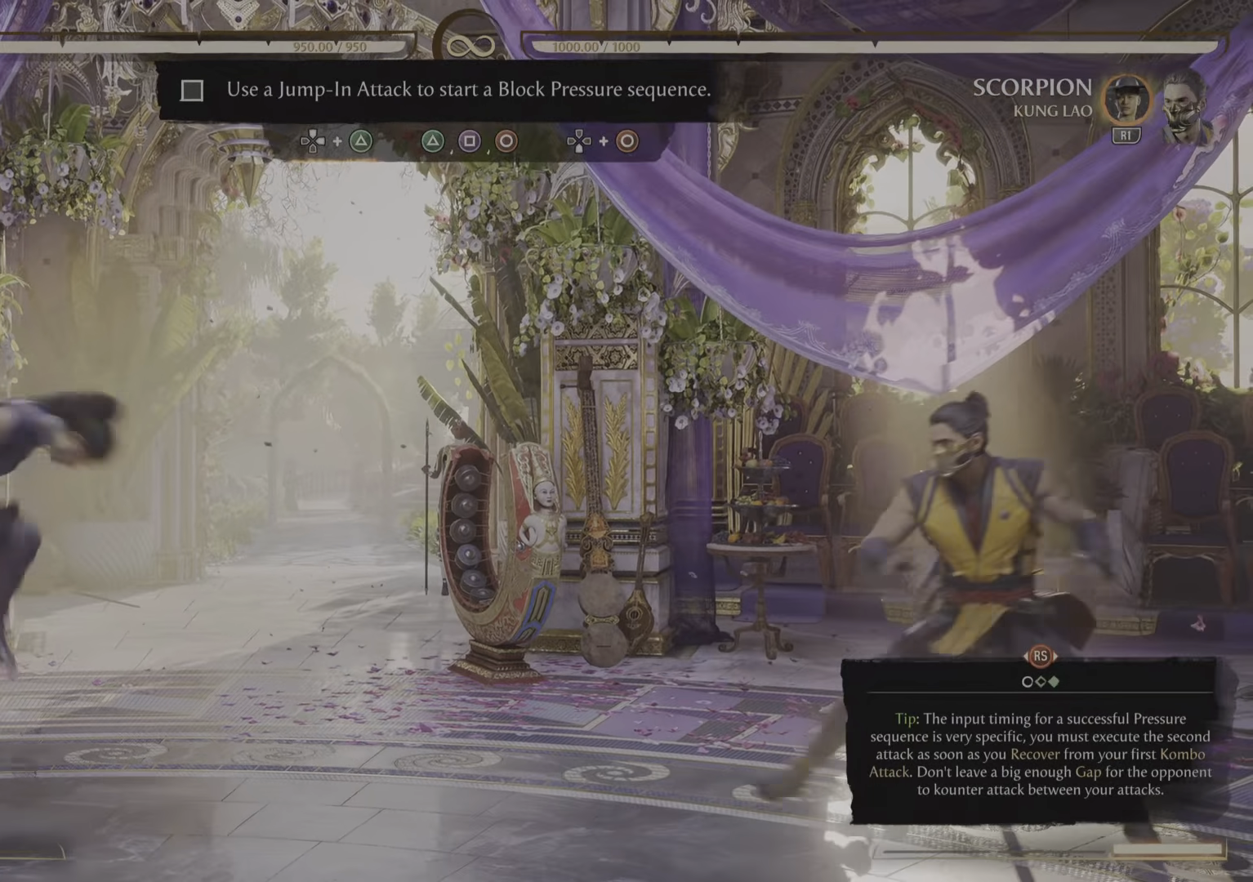
{"buttons": ["TRIANGLE"], "left_stick": "center", "right_stick": "center", "events": [[483, "TRIANGLE", "down"]]}
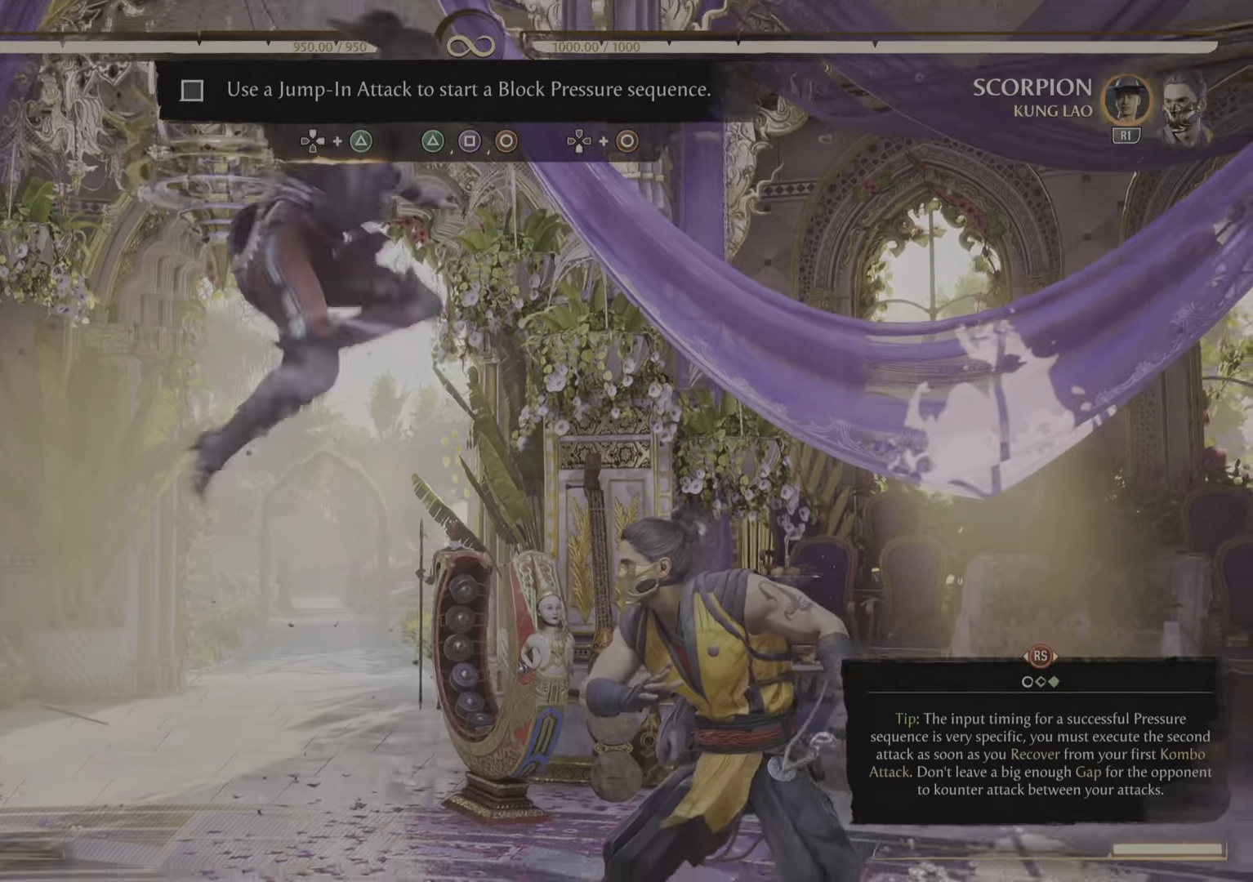
{"buttons": ["TRIANGLE"], "left_stick": "center", "right_stick": "center", "events": [[350, "TRIANGLE", "up"], [400, "TRIANGLE", "down"]]}
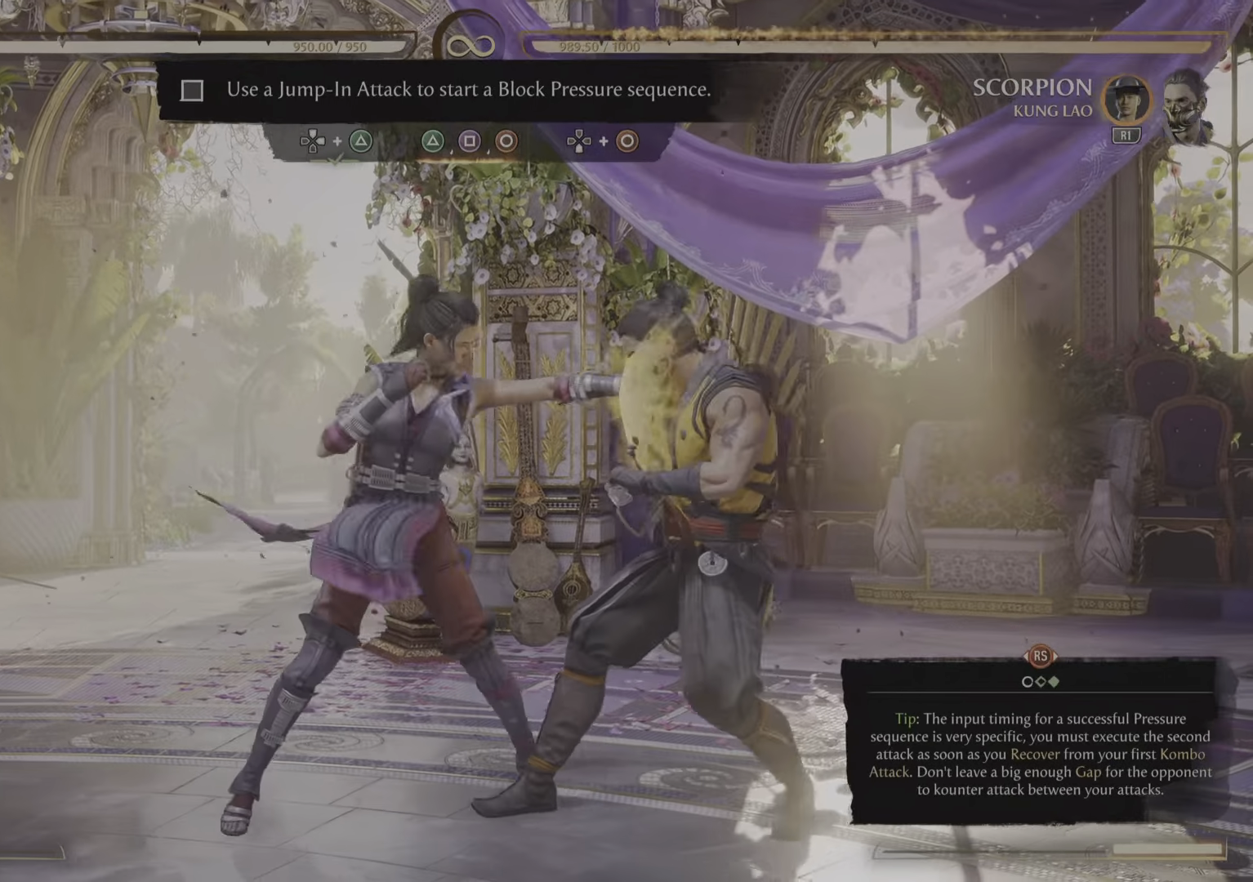
{"buttons": [], "left_stick": "center", "right_stick": "center", "events": [[233, "TRIANGLE", "up"]]}
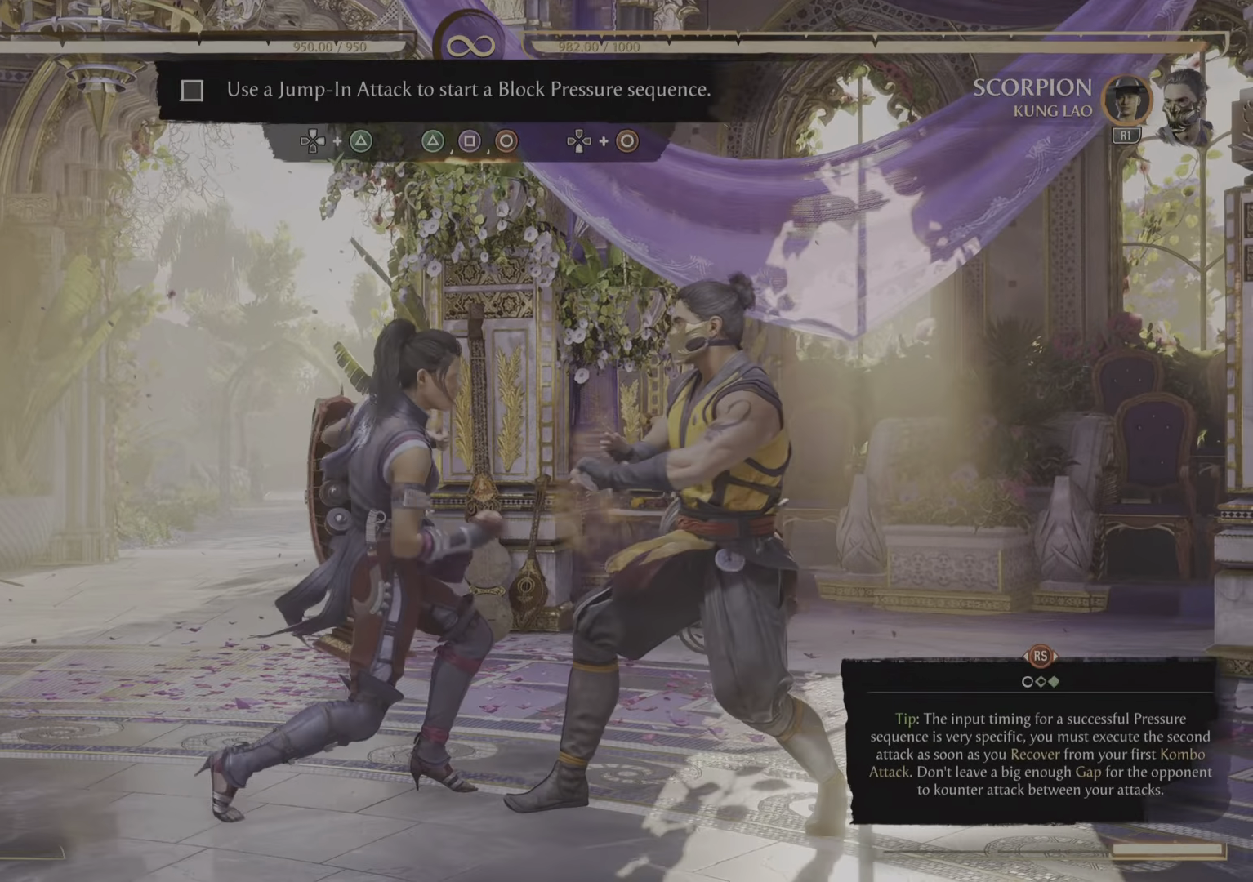
{"buttons": [], "left_stick": "center", "right_stick": "center", "events": []}
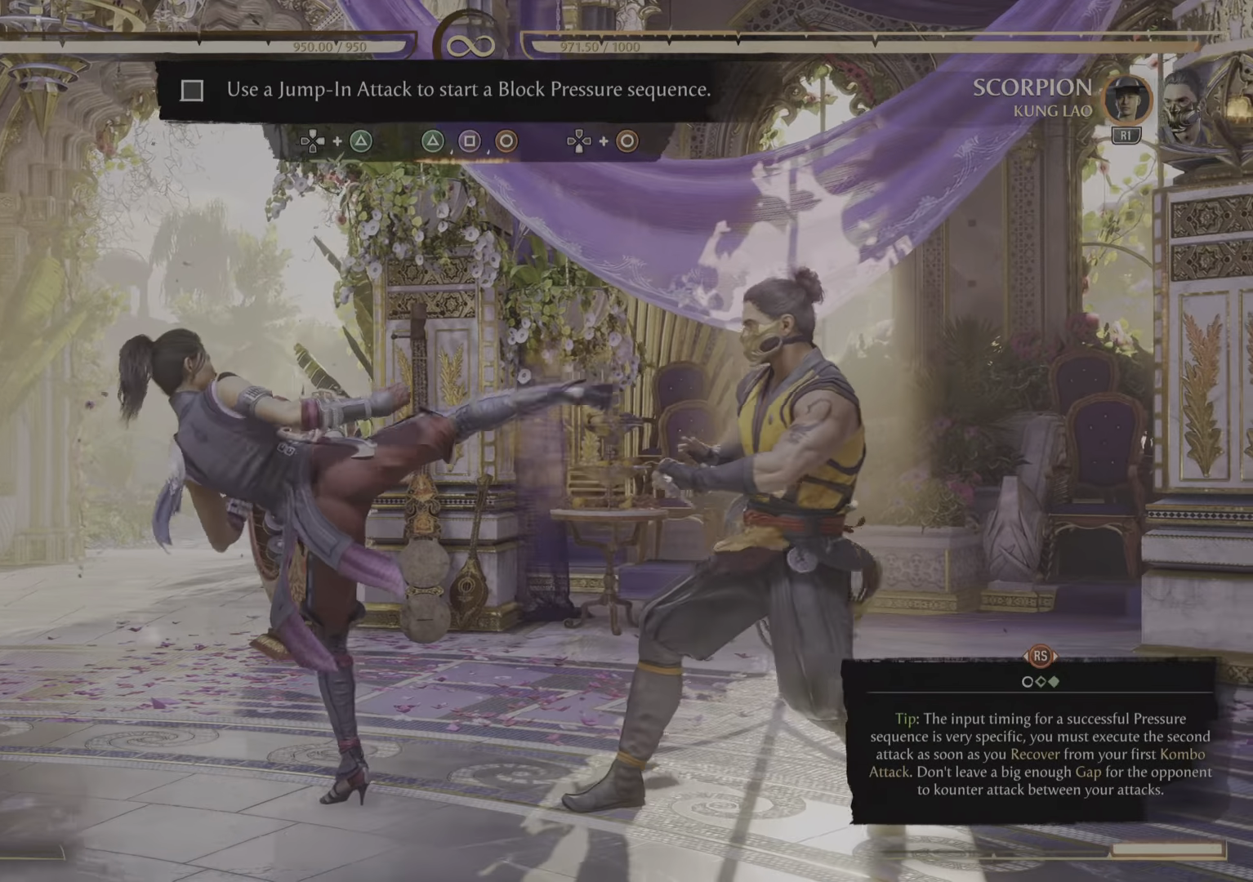
{"buttons": [], "left_stick": "center", "right_stick": "center", "events": []}
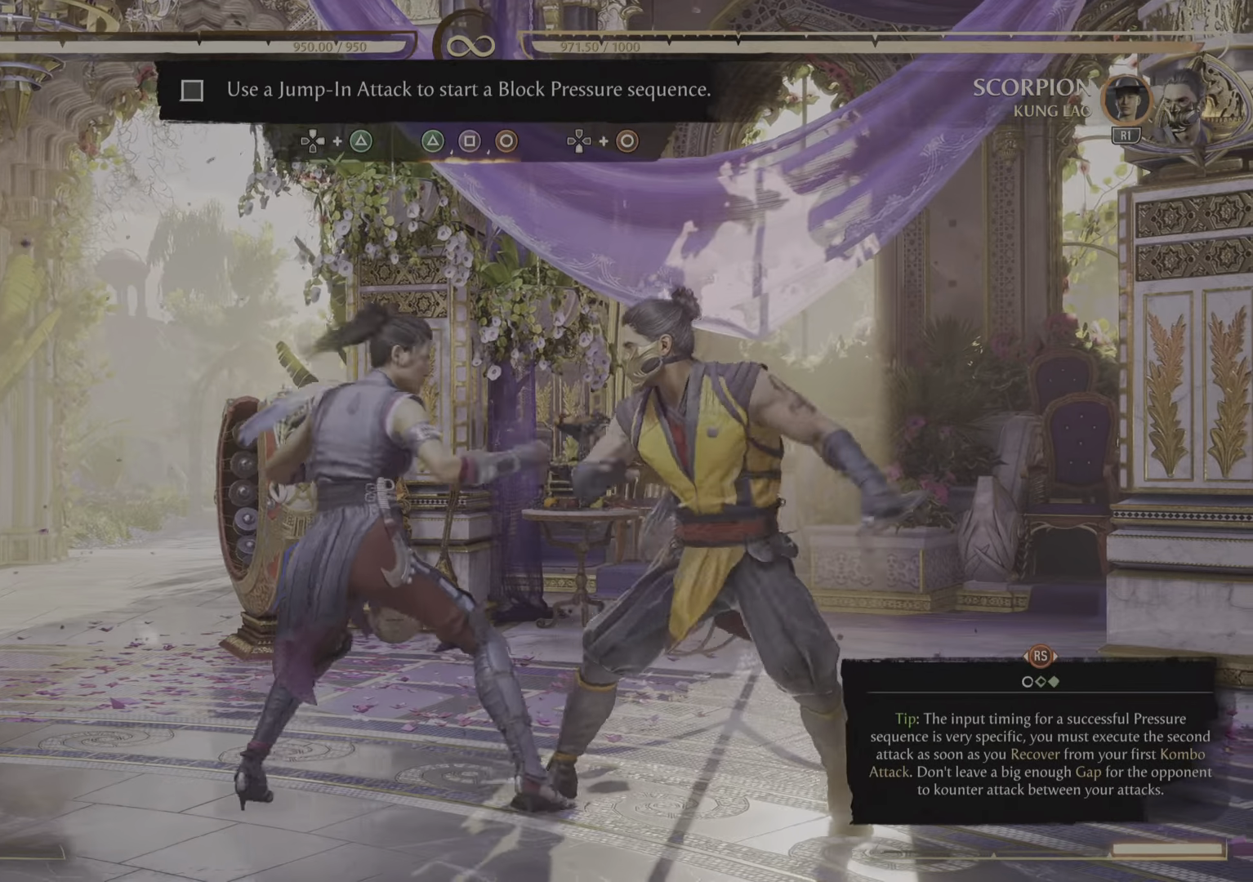
{"buttons": [], "left_stick": "center", "right_stick": "center", "events": [[17, "TRIANGLE", "down"], [400, "TRIANGLE", "up"]]}
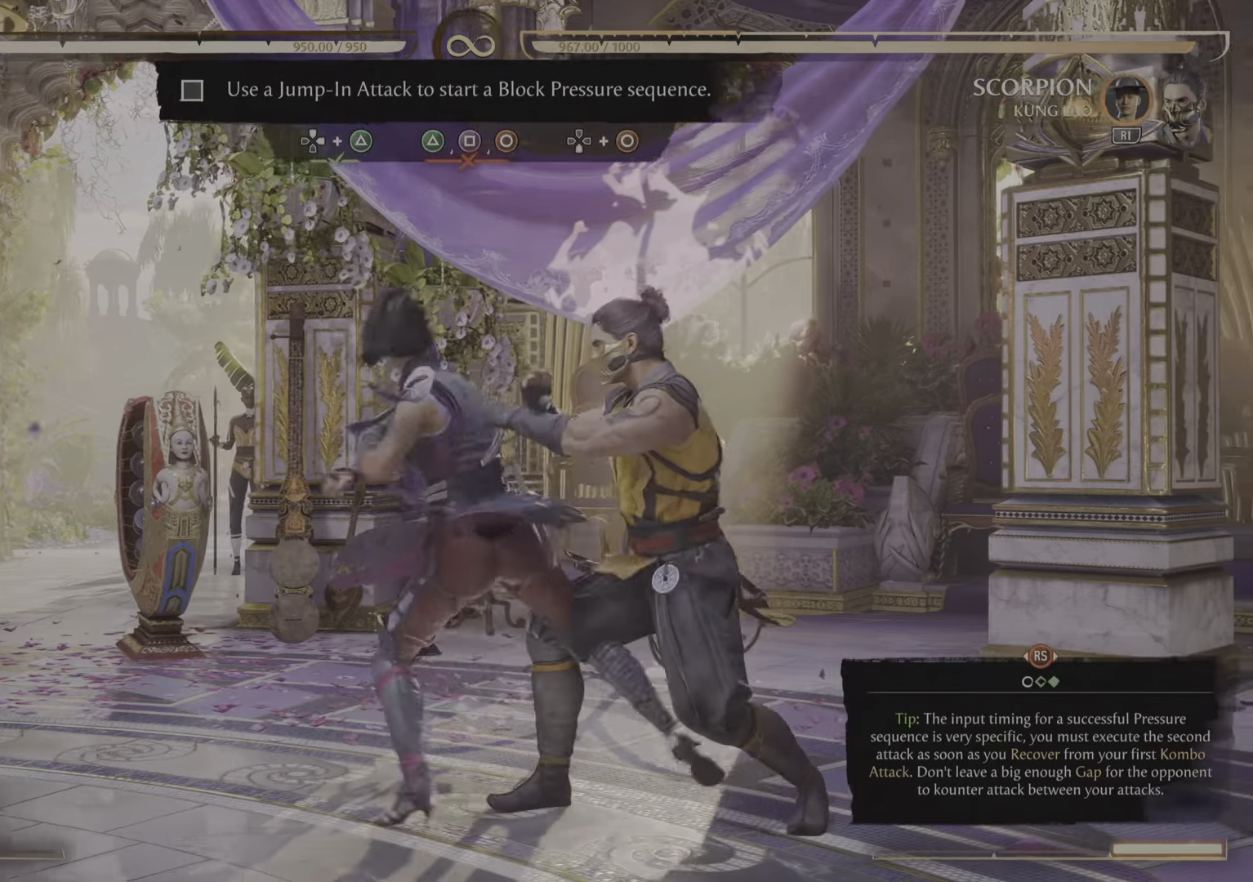
{"buttons": [], "left_stick": "center", "right_stick": "center", "events": []}